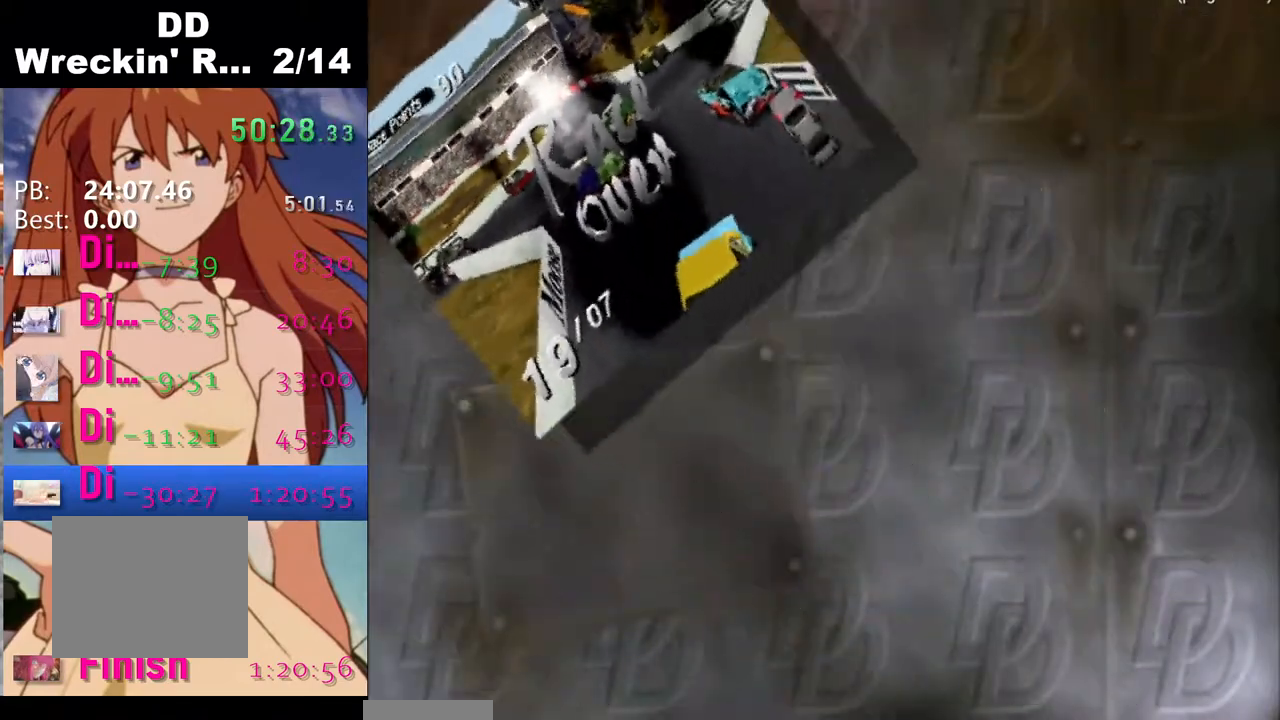
Gameplay with a controller (PlayStation layout); each line is a JSON object with the inputs held at the frame after it. "events" lists button and stick changes between this image and that frame as [ms after this image, input, new state], when the widget could be followed in between. Not read: left_stick right_stick.
{"buttons": ["CROSS"], "events": [[333, "CROSS", "down"]]}
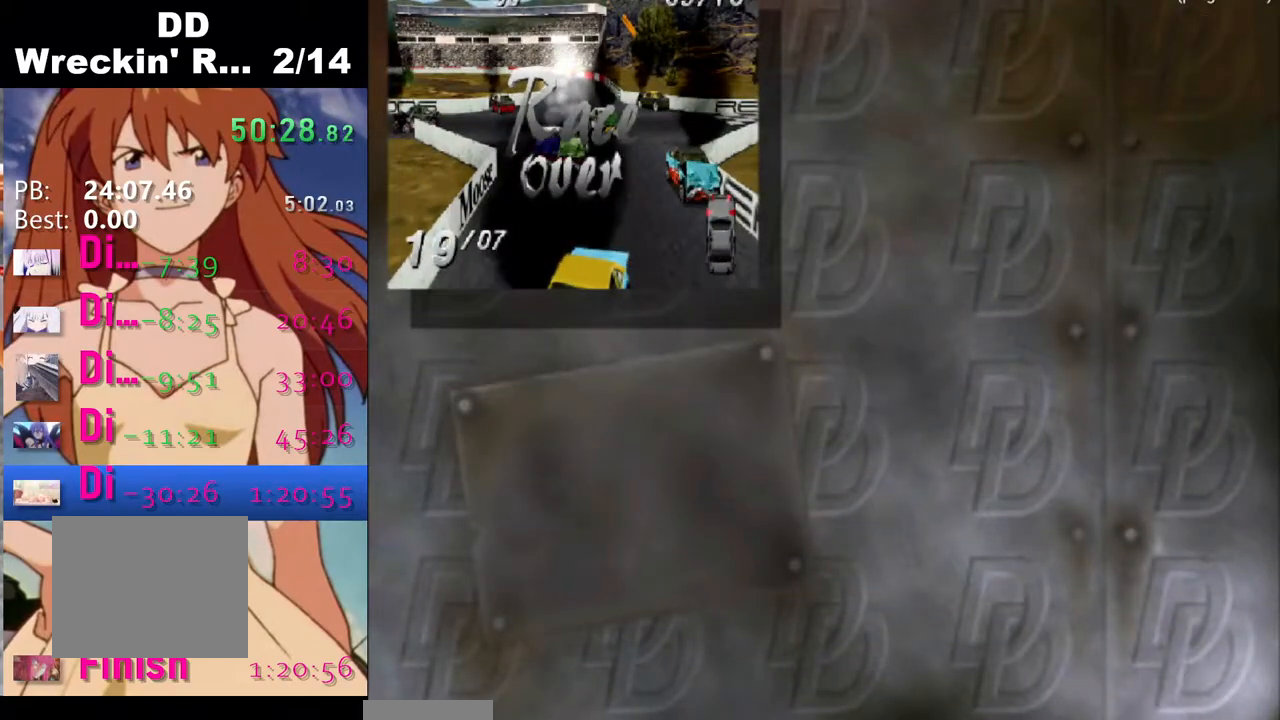
{"buttons": [], "events": [[33, "CROSS", "up"]]}
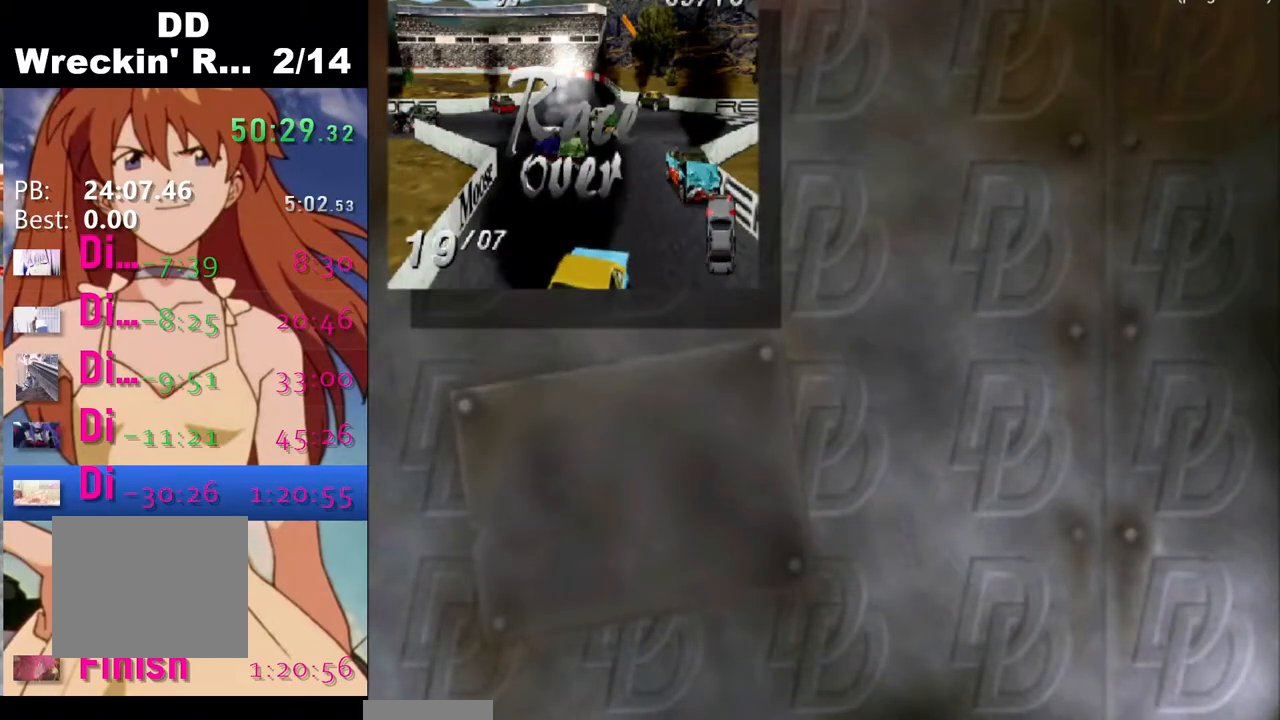
{"buttons": [], "events": []}
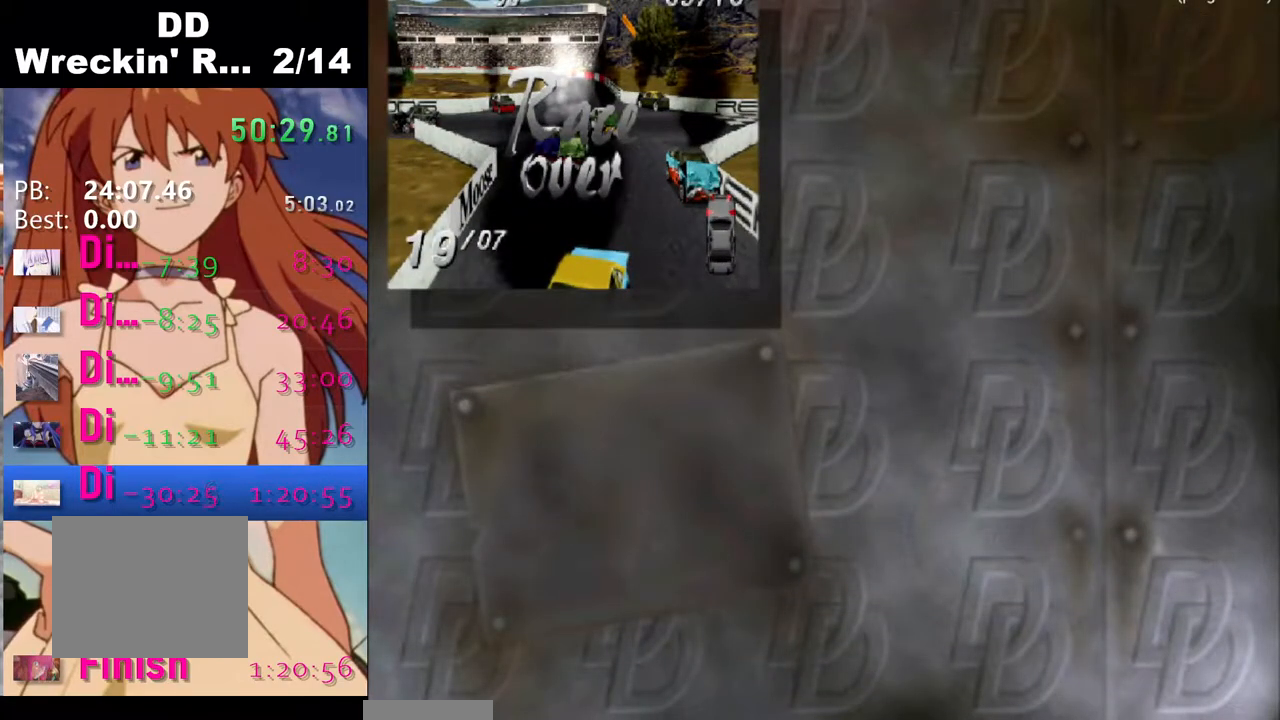
{"buttons": [], "events": []}
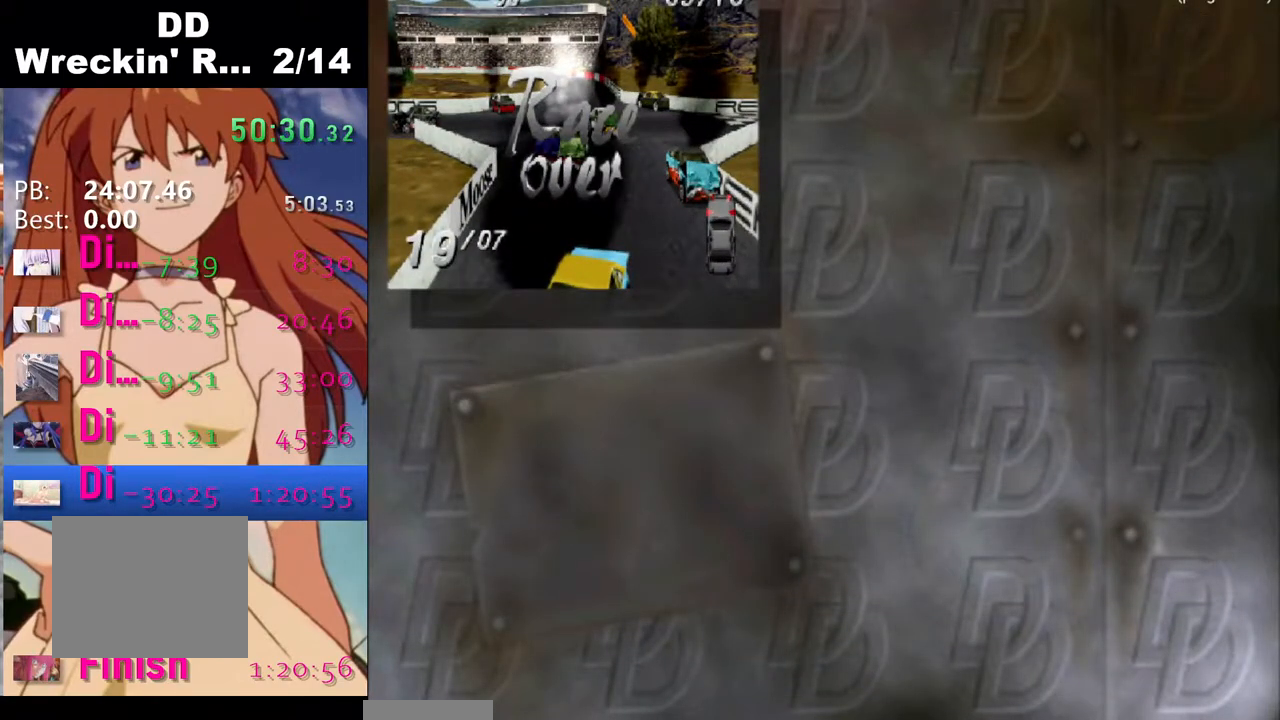
{"buttons": ["DPAD_DOWN"], "events": [[67, "DPAD_DOWN", "down"], [167, "DPAD_DOWN", "up"], [267, "DPAD_DOWN", "down"], [333, "DPAD_DOWN", "up"], [433, "DPAD_DOWN", "down"]]}
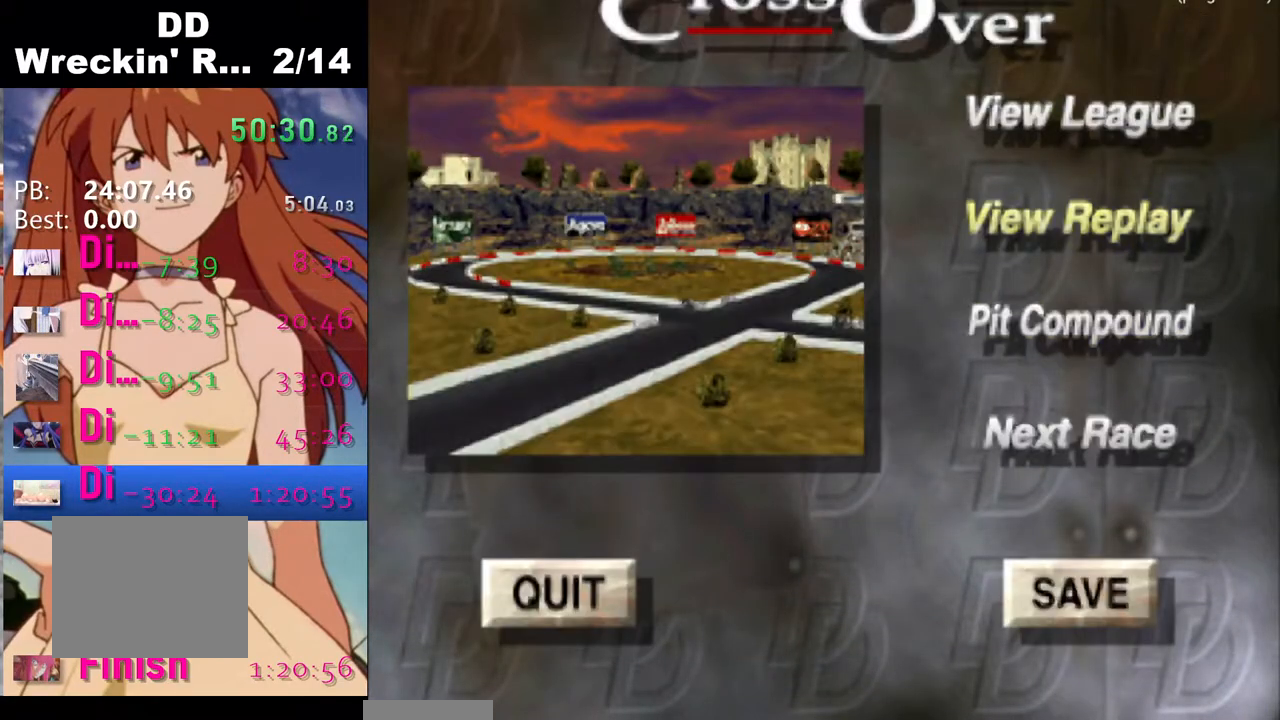
{"buttons": ["CROSS"], "events": [[33, "DPAD_DOWN", "up"], [117, "DPAD_DOWN", "down"], [200, "DPAD_DOWN", "up"], [417, "CROSS", "down"]]}
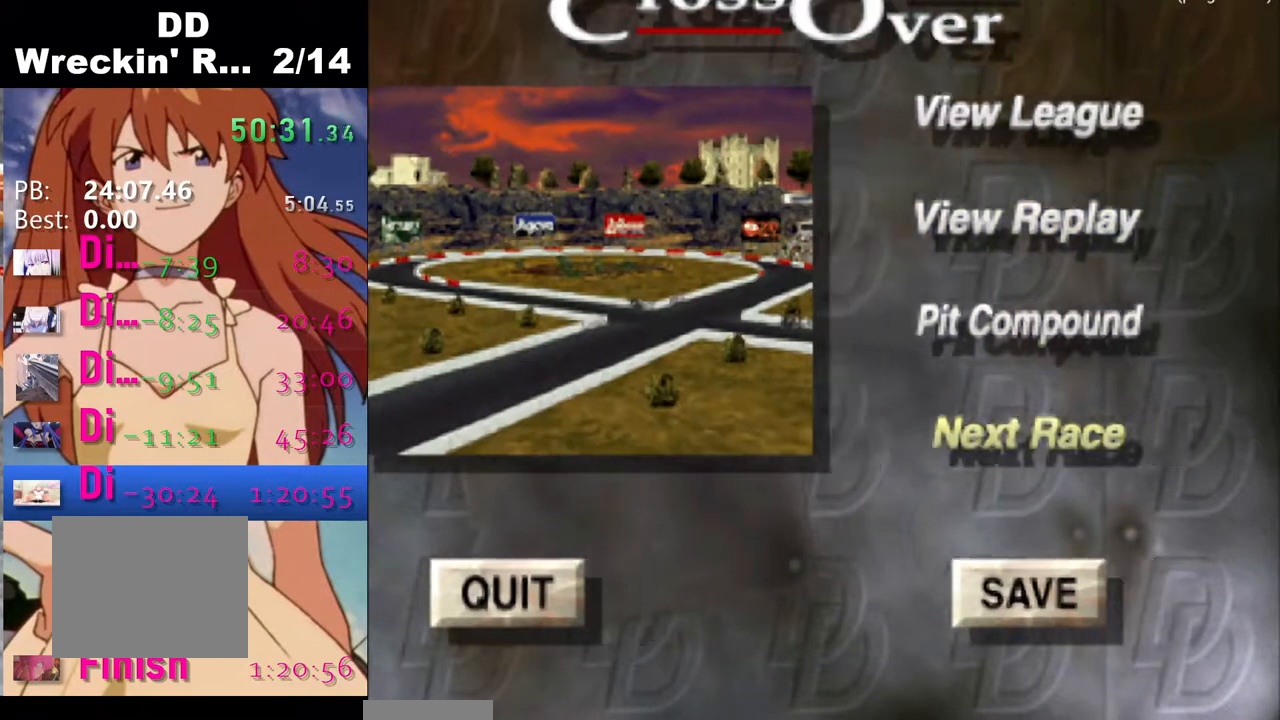
{"buttons": [], "events": [[417, "CROSS", "up"]]}
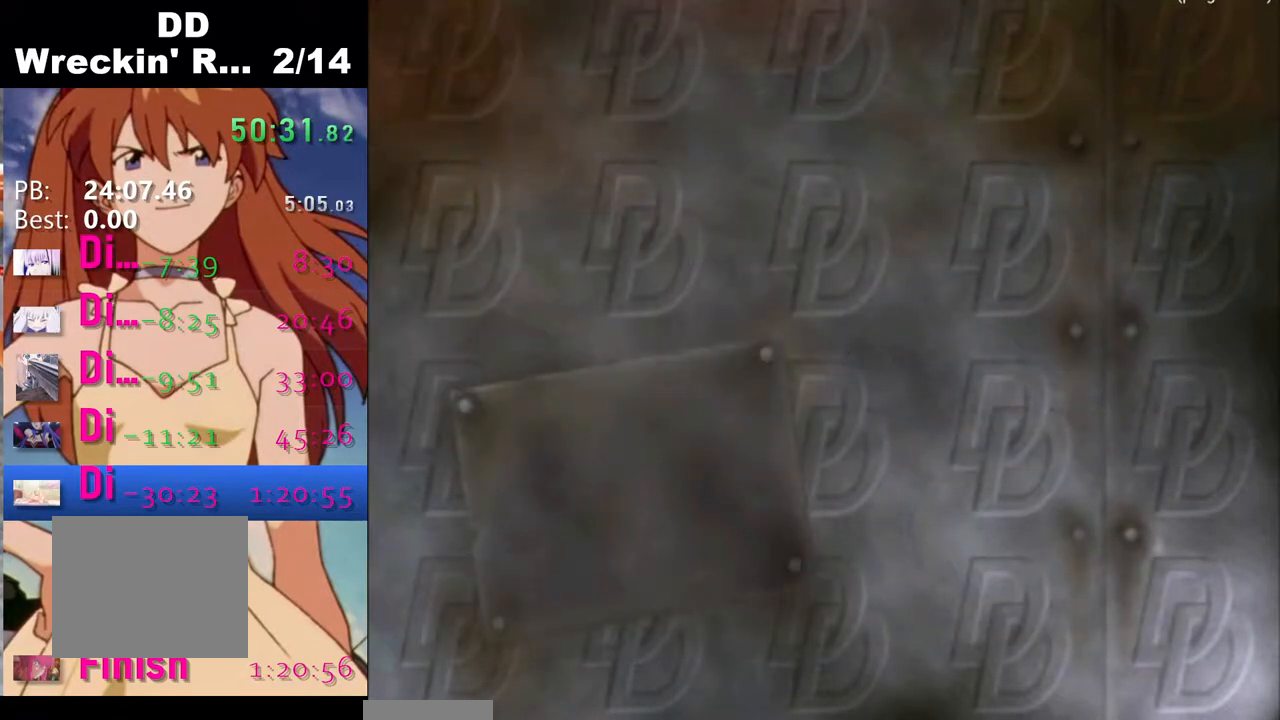
{"buttons": ["CROSS"], "events": [[83, "CROSS", "down"], [200, "CROSS", "up"], [267, "CROSS", "down"], [367, "CROSS", "up"], [483, "CROSS", "down"]]}
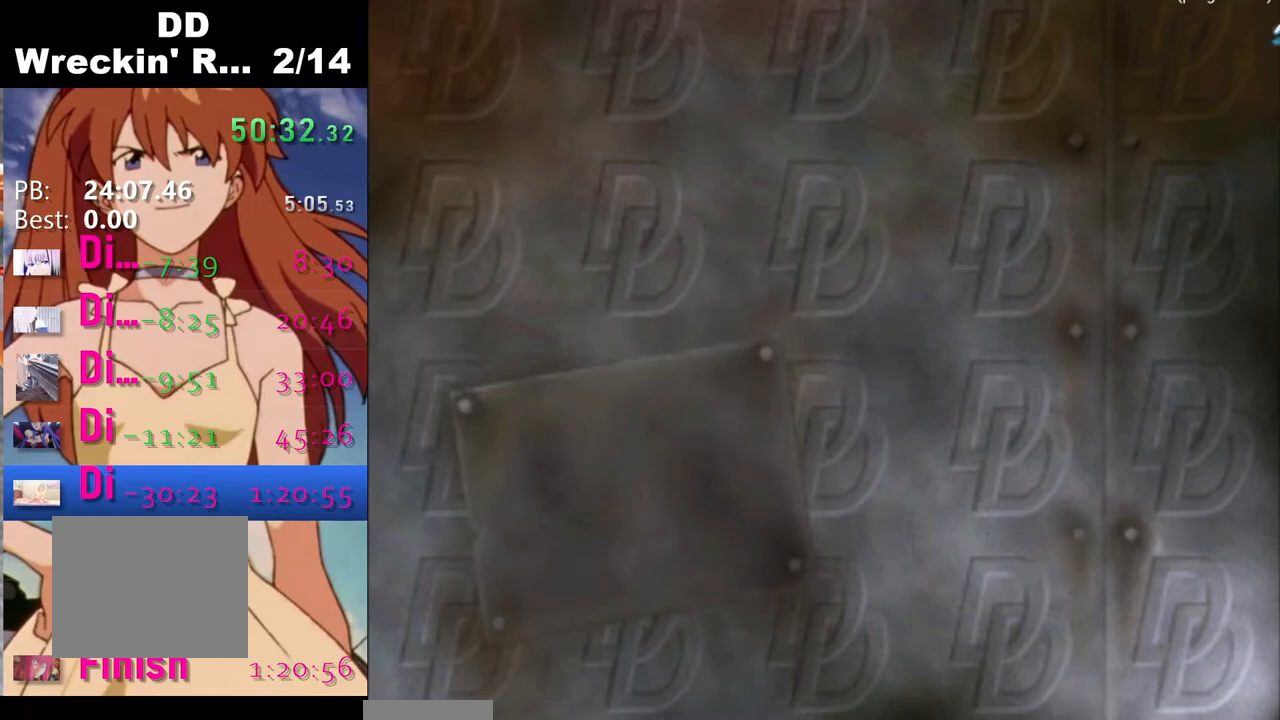
{"buttons": [], "events": [[67, "CROSS", "up"], [150, "CROSS", "down"], [267, "CROSS", "up"], [350, "CROSS", "down"], [500, "CROSS", "up"]]}
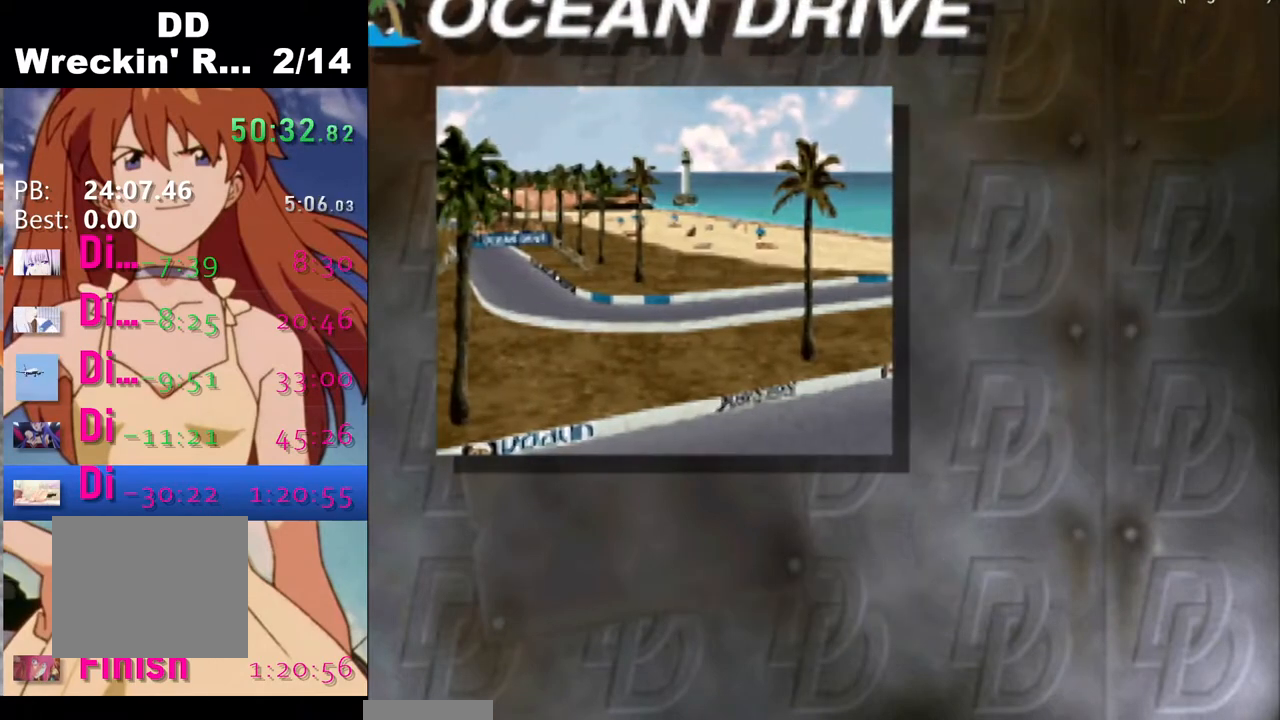
{"buttons": [], "events": [[67, "CROSS", "down"], [200, "CROSS", "up"]]}